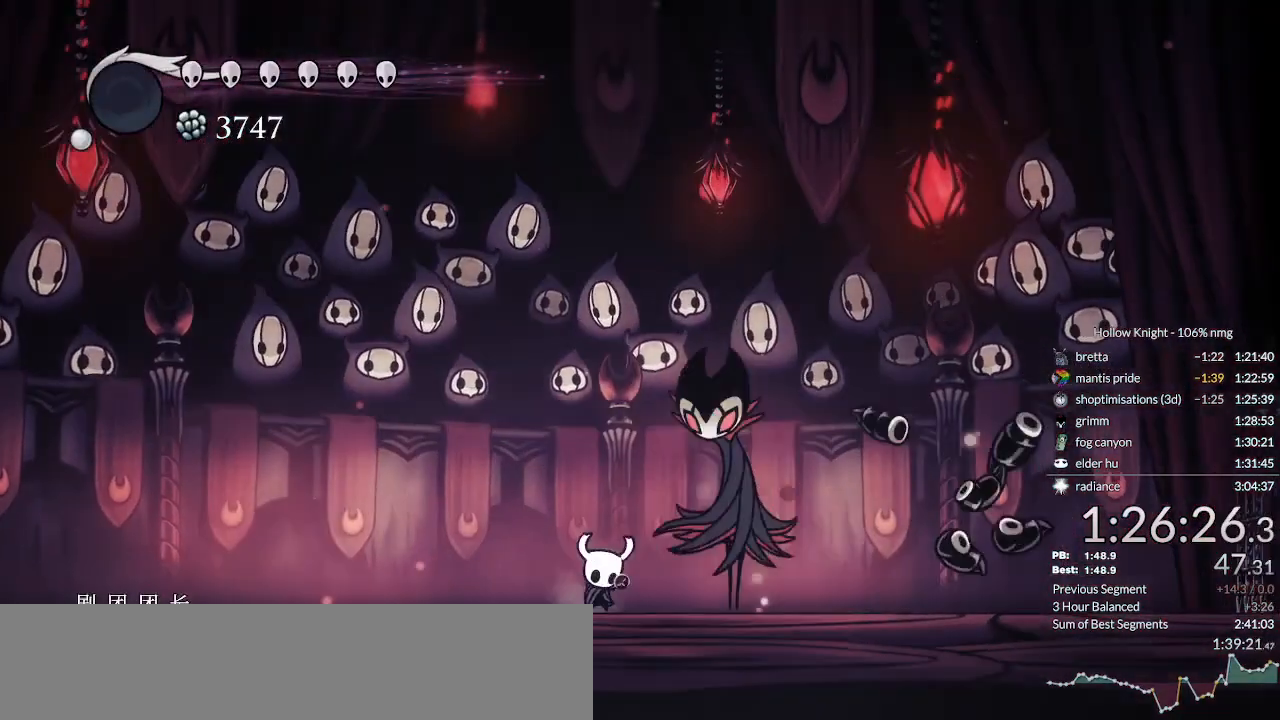
Gameplay with keyboard; each line is a JSON object with the keys held at the frame after it. "events" lists presses ("down") and releases ("up") of "cast", "cdash", "dash", "dnail", "down", "escape", "focus", "inv", "jump", "left", "nail", "return", "right" and "up" between this image and that frame as [ms after this image, input, new state], when the widget could be followed in between. No other keys are recorded. Mouse input is not recorded. Key names are as the overlay labels them; some are game actions (e.g. jump) rather than physical keys.
{"keys": ["dnail"], "events": []}
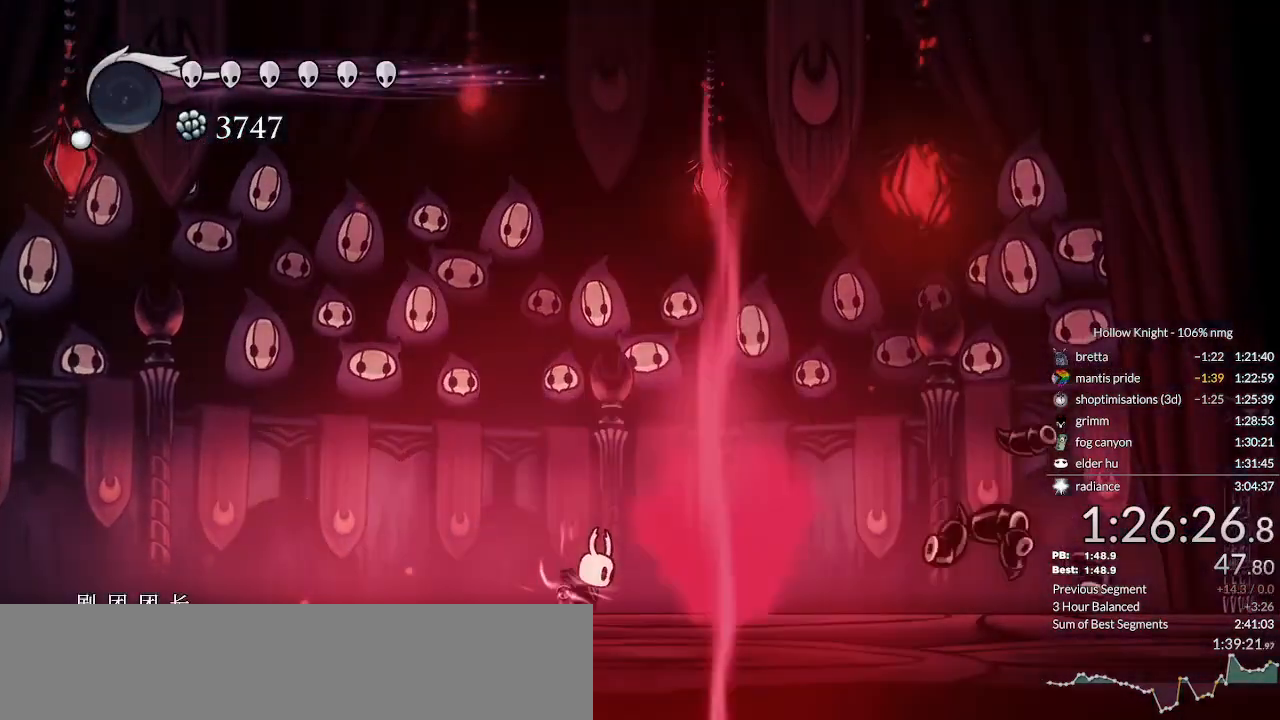
{"keys": ["left"], "events": [[167, "dnail", "up"], [233, "left", "down"]]}
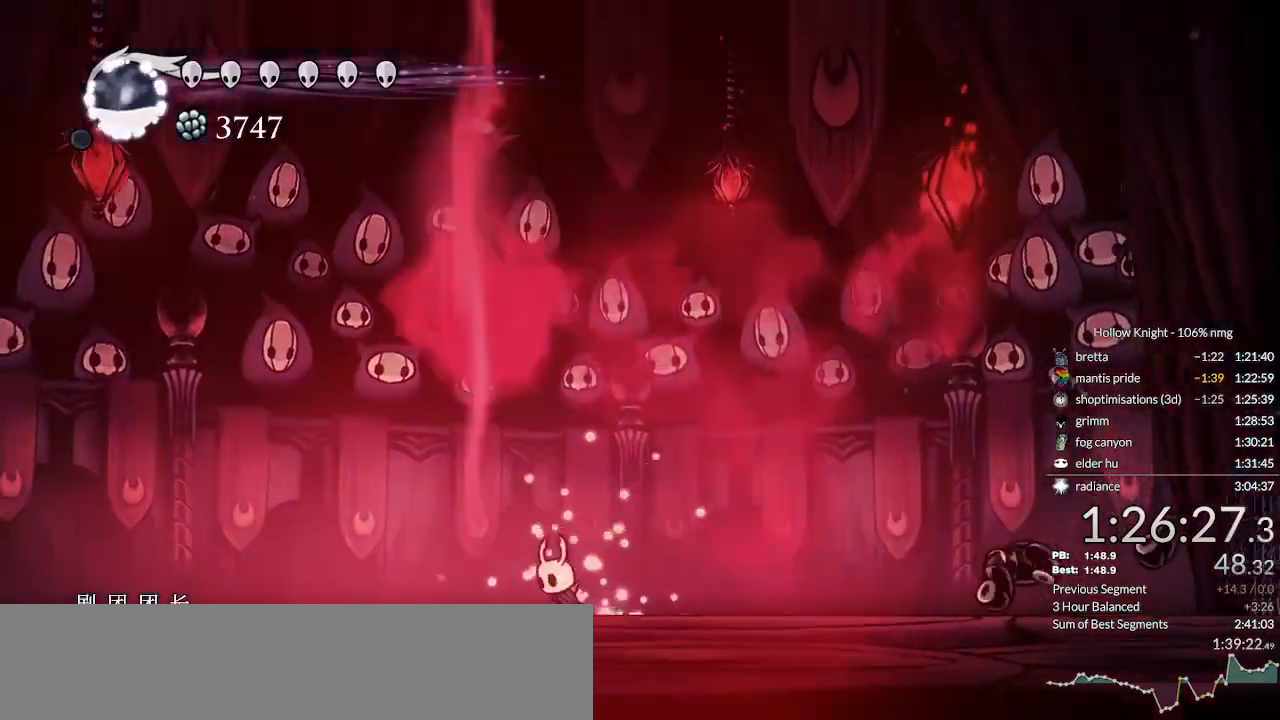
{"keys": ["nail", "right", "up"]}
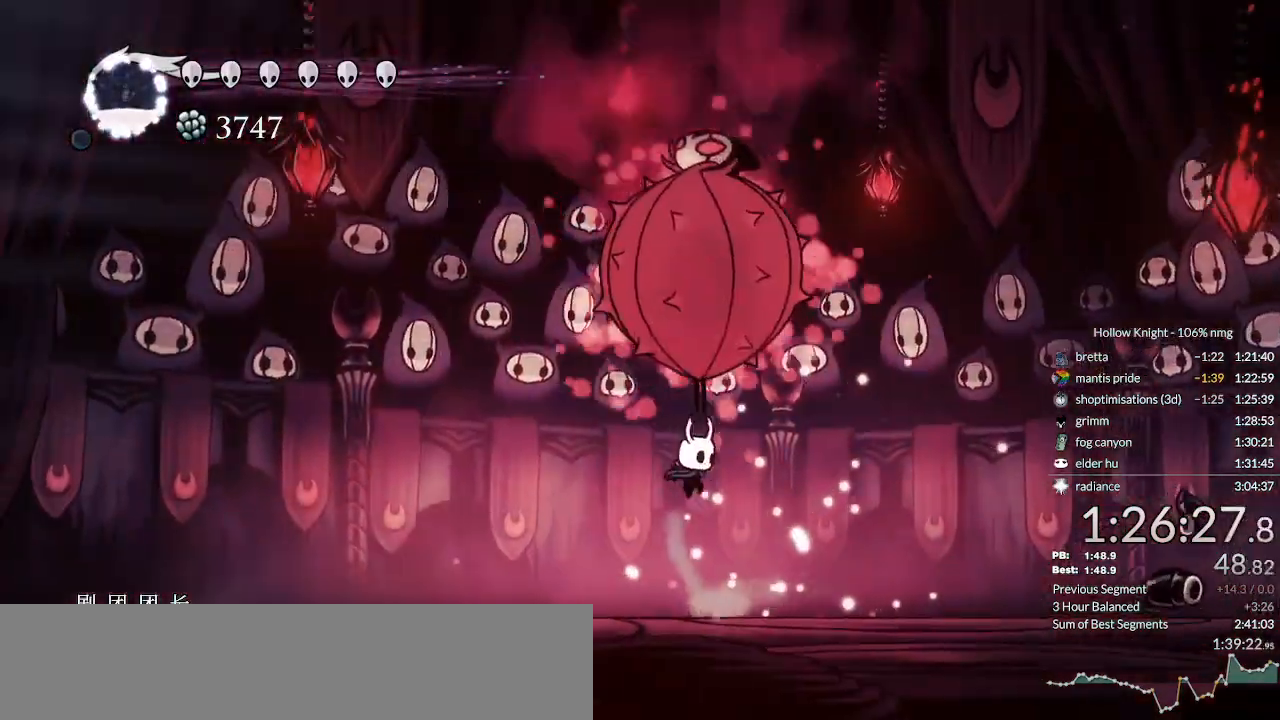
{"keys": ["right"], "events": [[233, "dash", "down"], [233, "up", "up"], [300, "nail", "up"], [333, "dash", "up"]]}
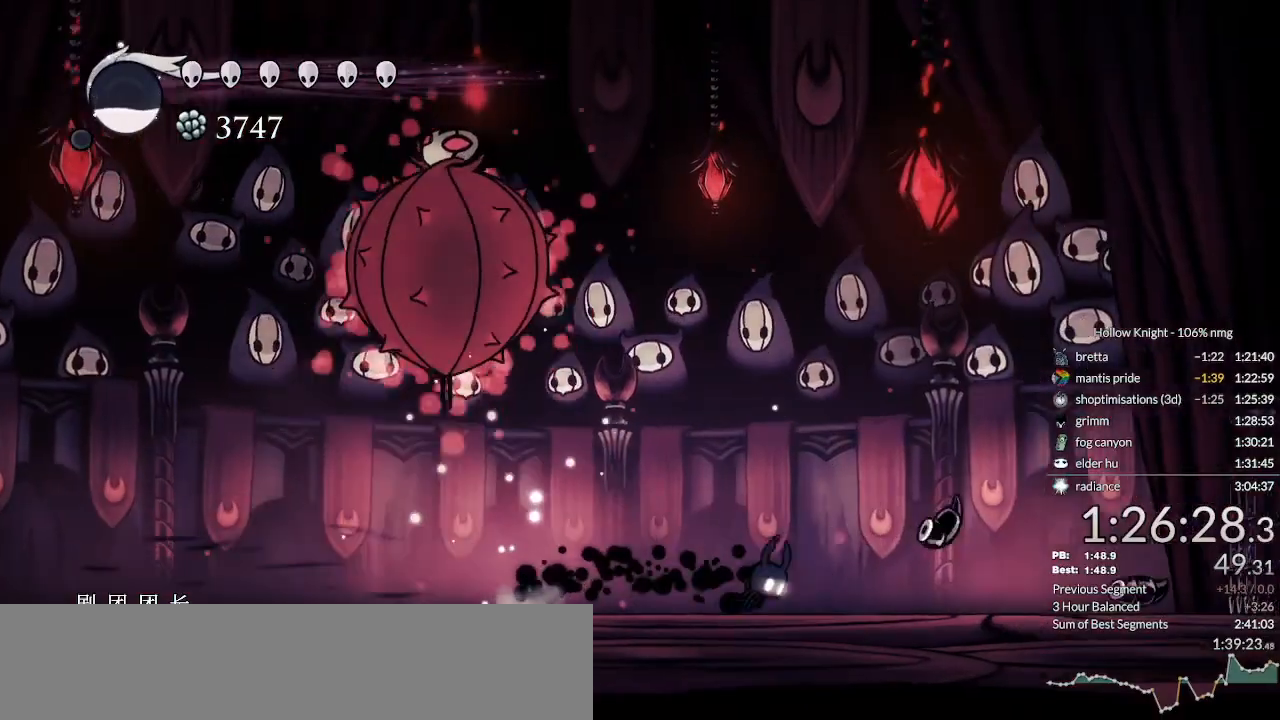
{"keys": ["nail"], "events": [[200, "nail", "down"], [300, "right", "up"]]}
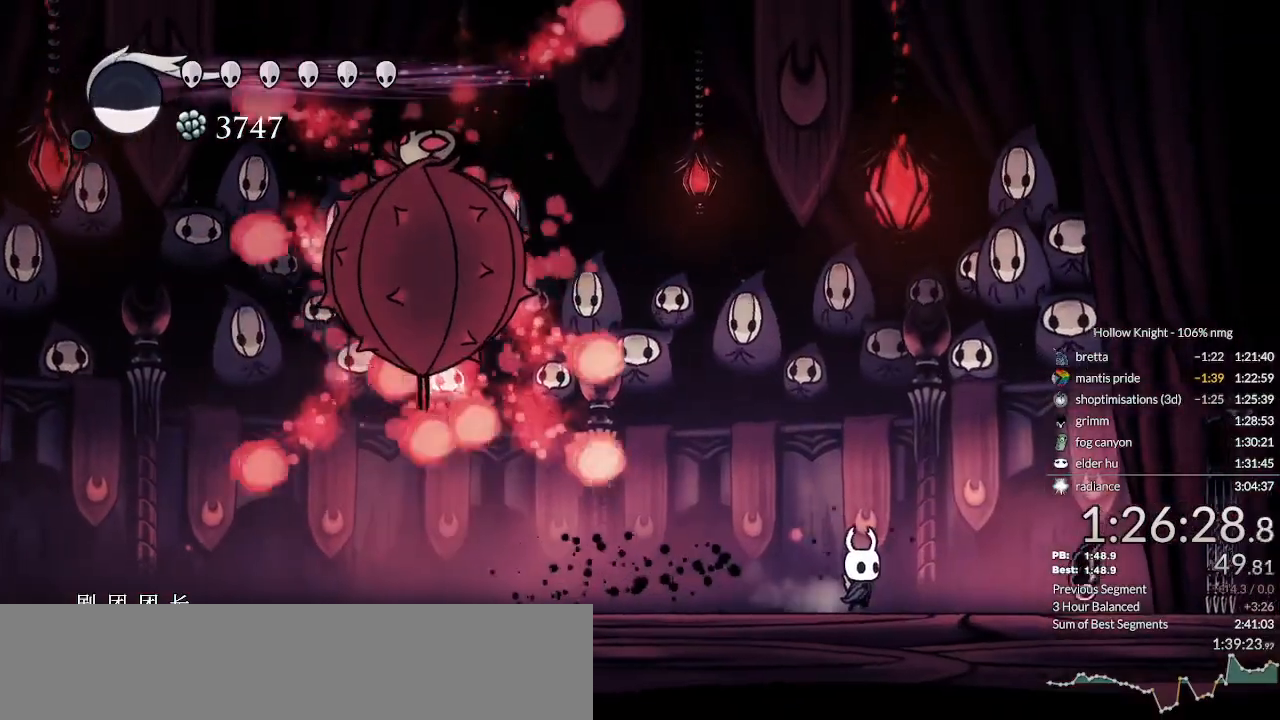
{"keys": ["nail"], "events": []}
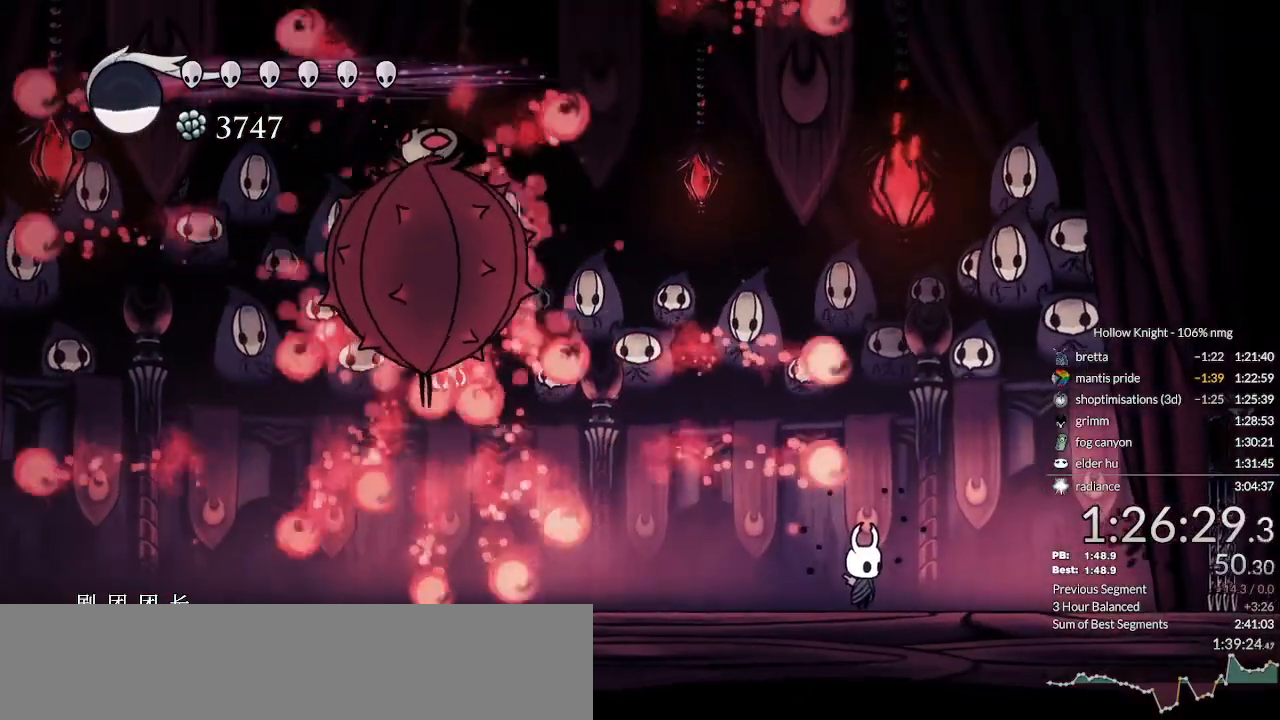
{"keys": ["jump", "left", "nail"], "events": [[367, "jump", "down"], [467, "left", "down"]]}
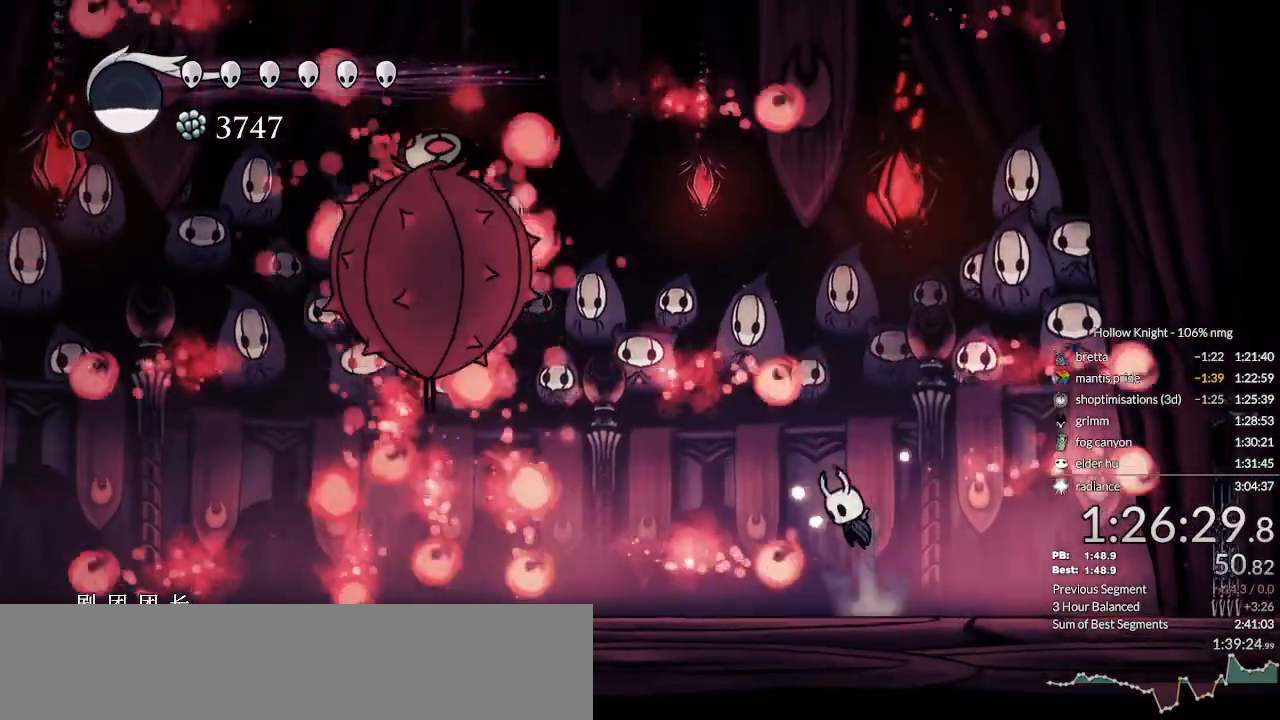
{"keys": ["jump", "left", "nail"], "events": [[33, "jump", "up"], [200, "left", "up"], [267, "right", "down"], [400, "jump", "down"], [467, "left", "down"], [500, "right", "up"]]}
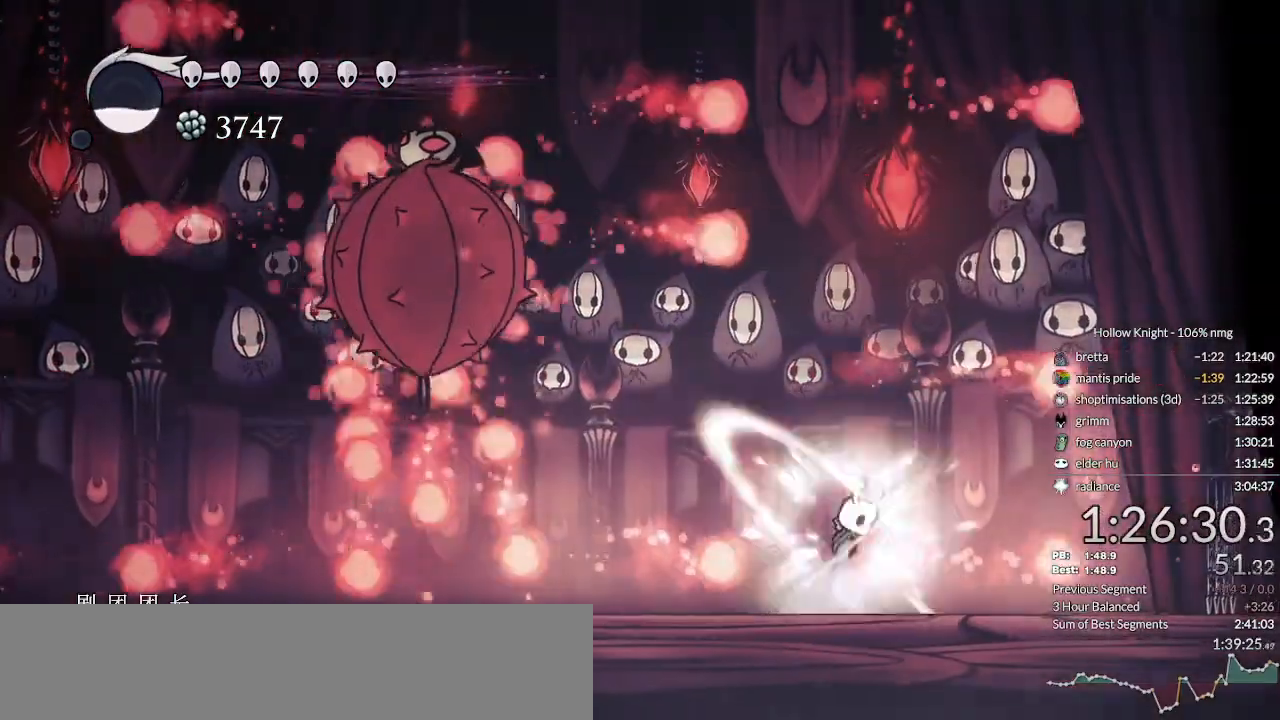
{"keys": ["jump", "nail", "right"], "events": [[67, "jump", "up"], [233, "left", "up"], [233, "right", "down"], [400, "jump", "down"]]}
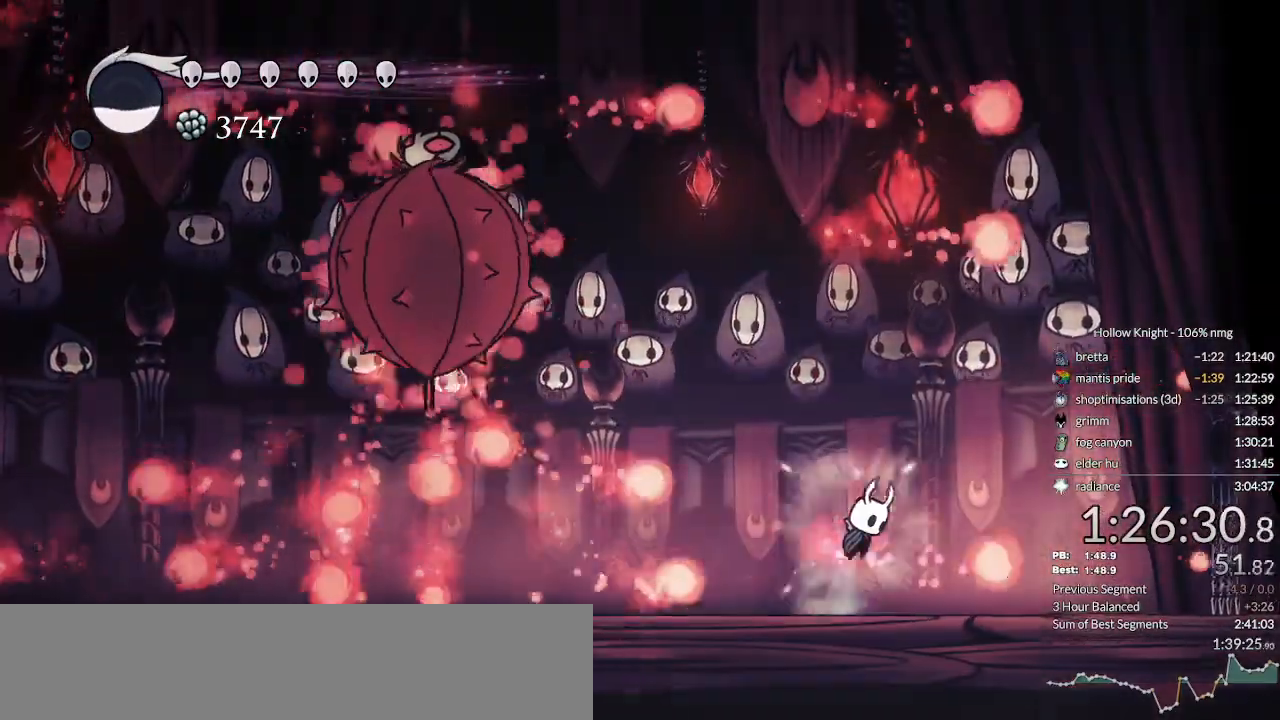
{"keys": ["nail"], "events": [[100, "left", "down"], [133, "right", "up"], [267, "jump", "up"], [300, "left", "up"]]}
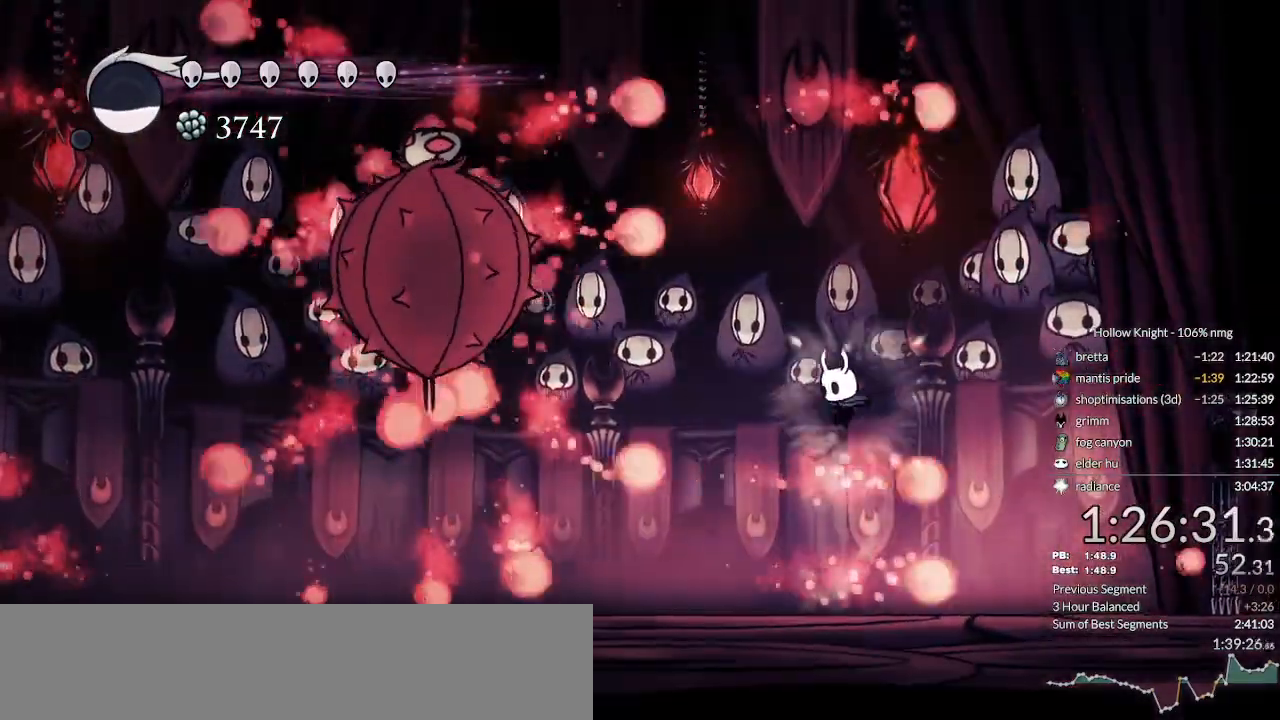
{"keys": ["nail"], "events": [[167, "left", "down"], [333, "left", "up"]]}
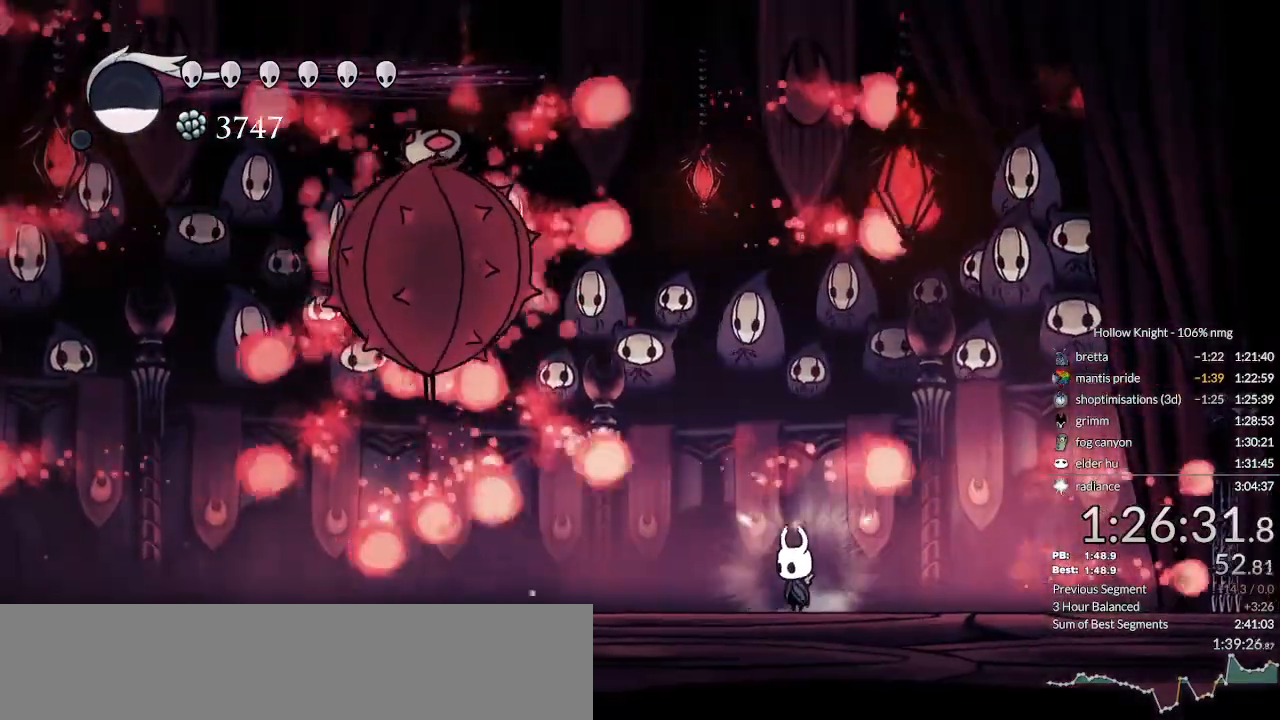
{"keys": ["nail"], "events": []}
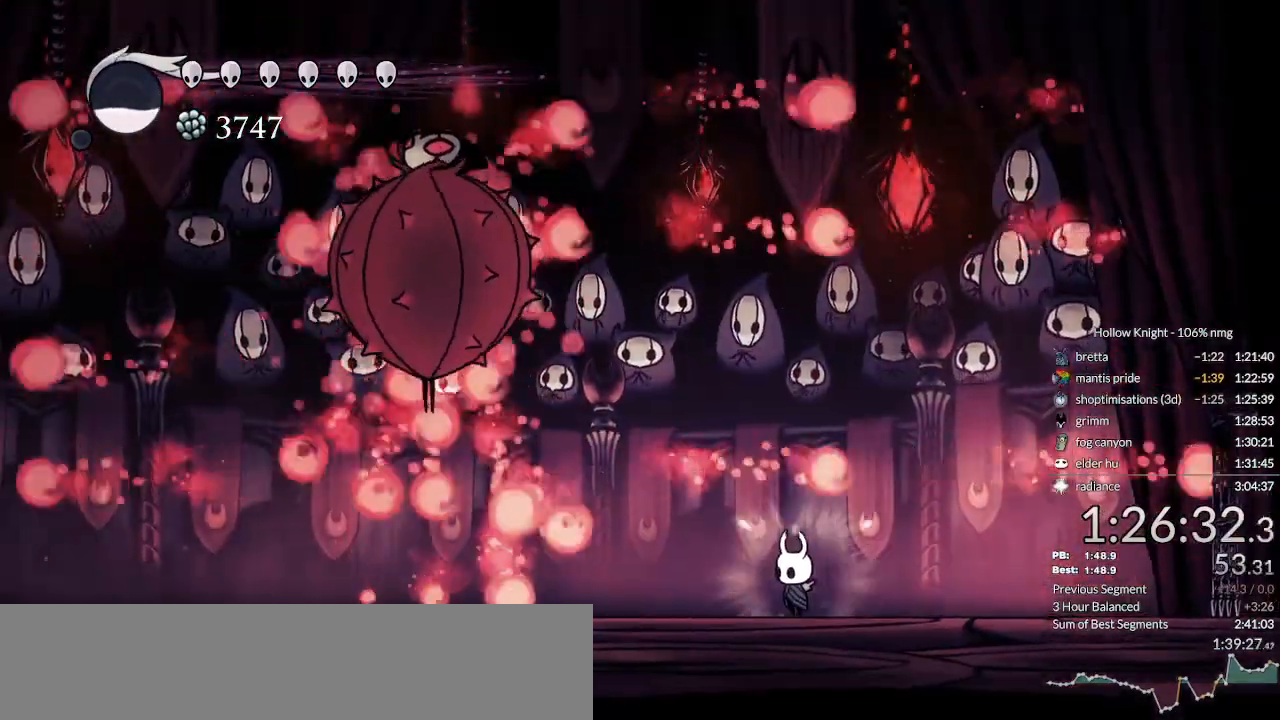
{"keys": ["nail"], "events": [[133, "jump", "down"], [333, "jump", "up"]]}
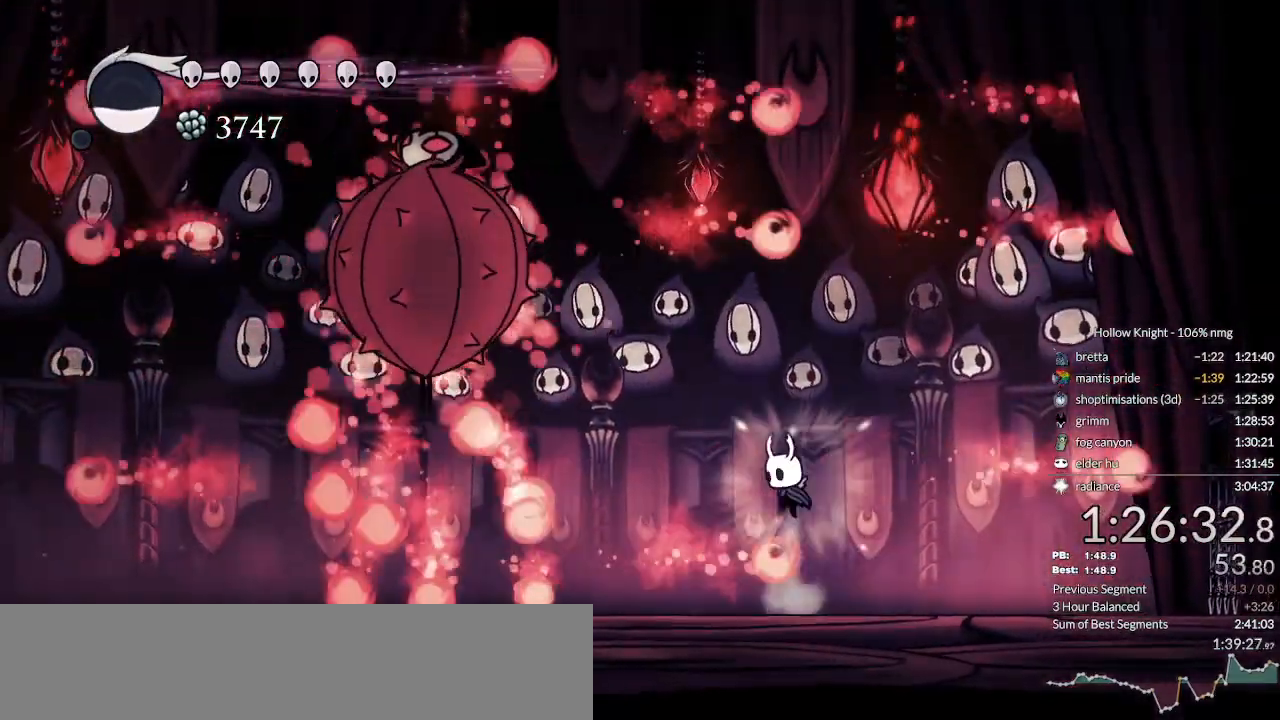
{"keys": ["left", "nail"], "events": [[467, "left", "down"]]}
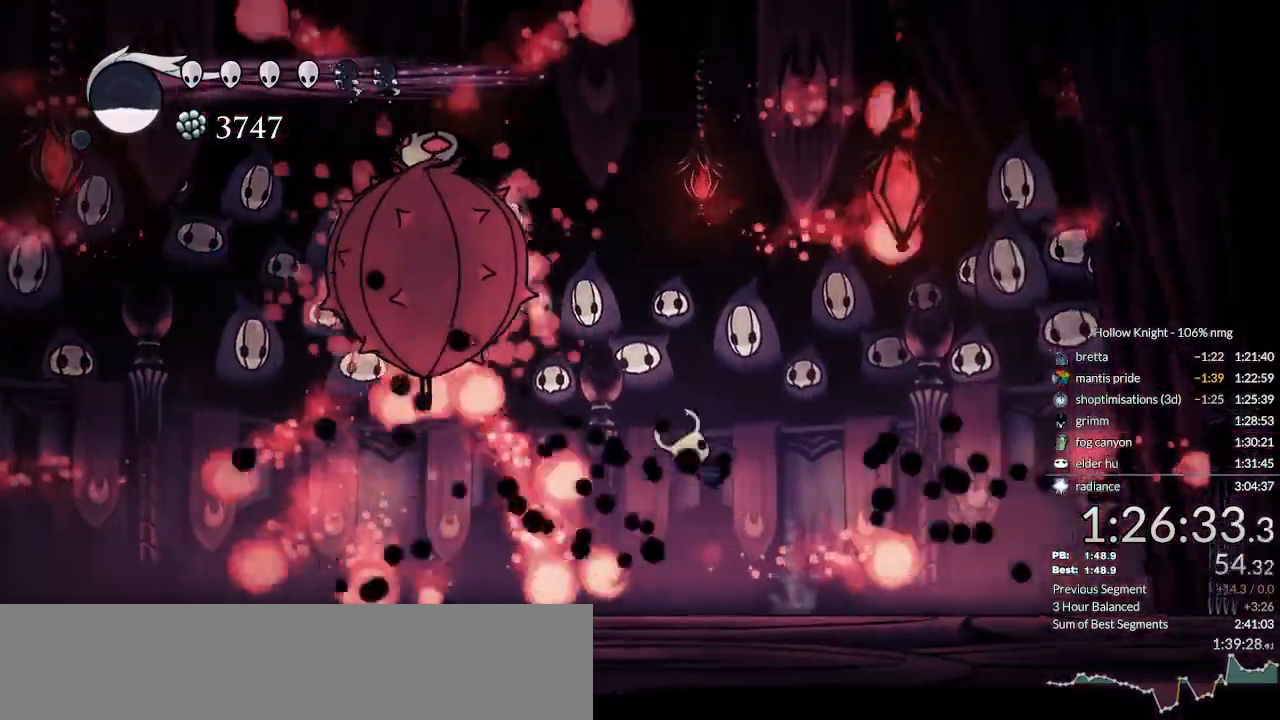
{"keys": ["nail"], "events": [[300, "left", "up"]]}
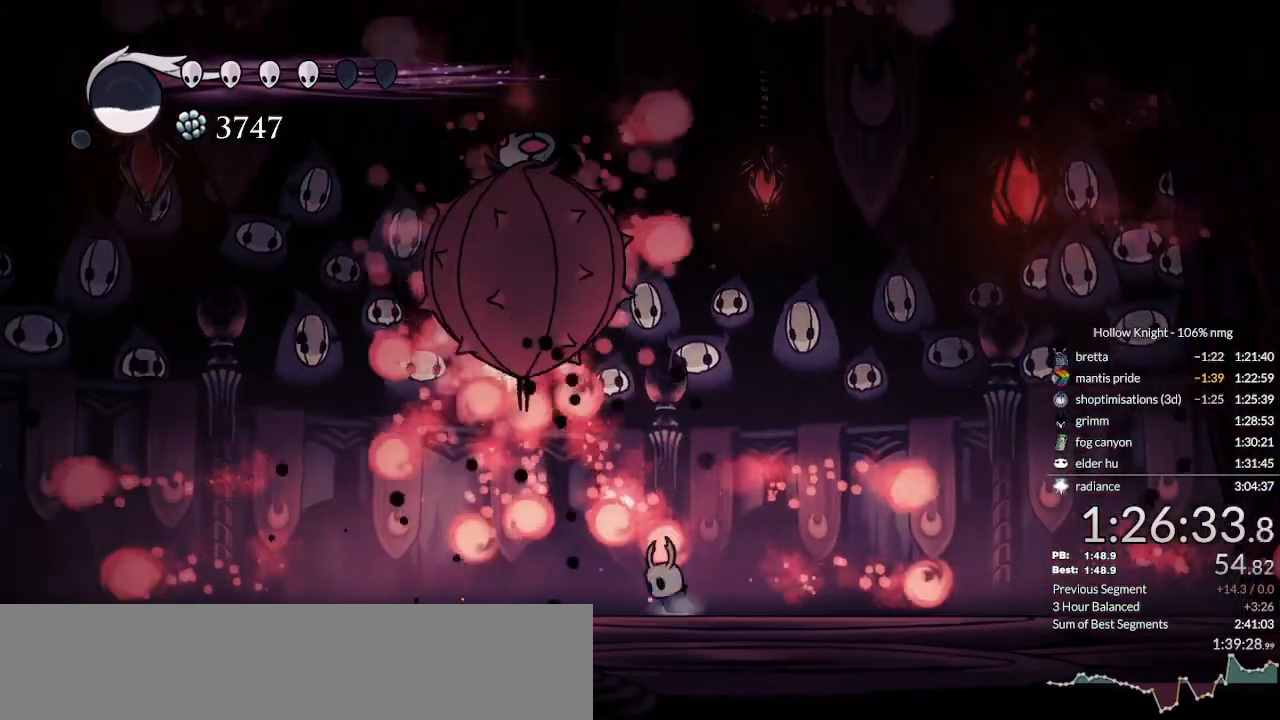
{"keys": ["nail", "right"], "events": [[267, "right", "down"]]}
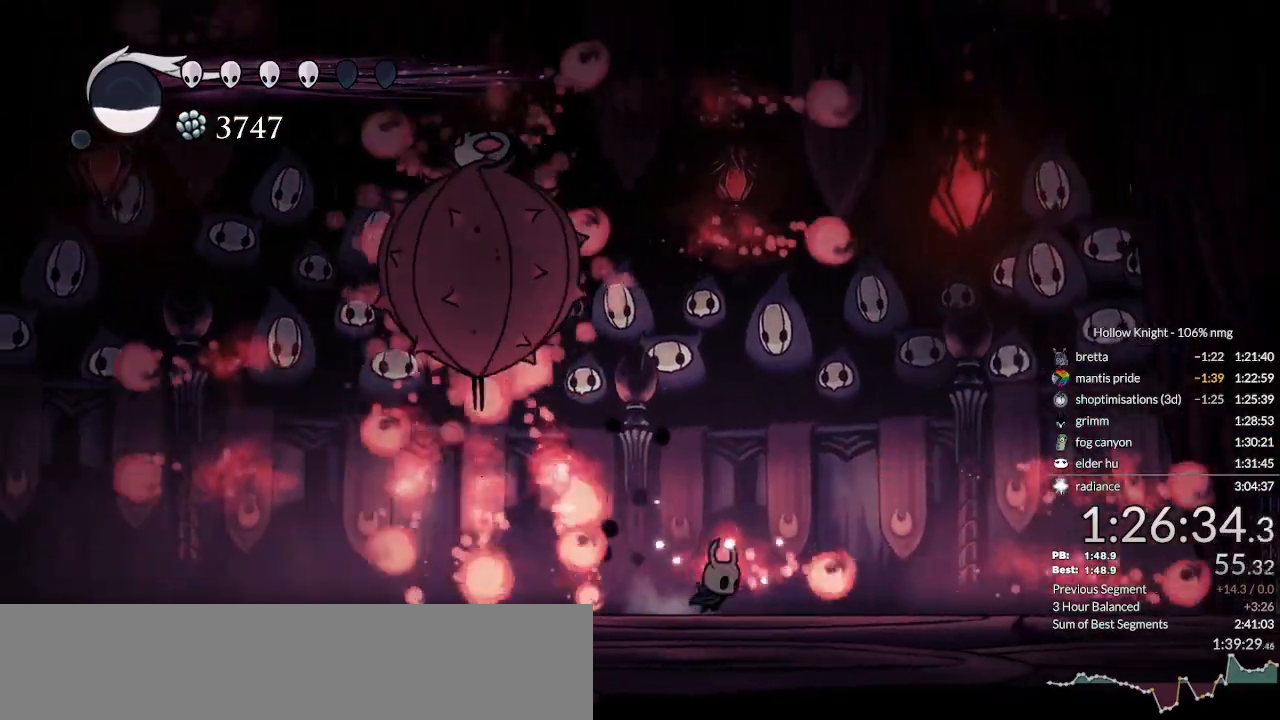
{"keys": ["nail"], "events": [[133, "jump", "down"], [167, "left", "down"], [167, "right", "up"], [433, "left", "up"], [467, "jump", "up"]]}
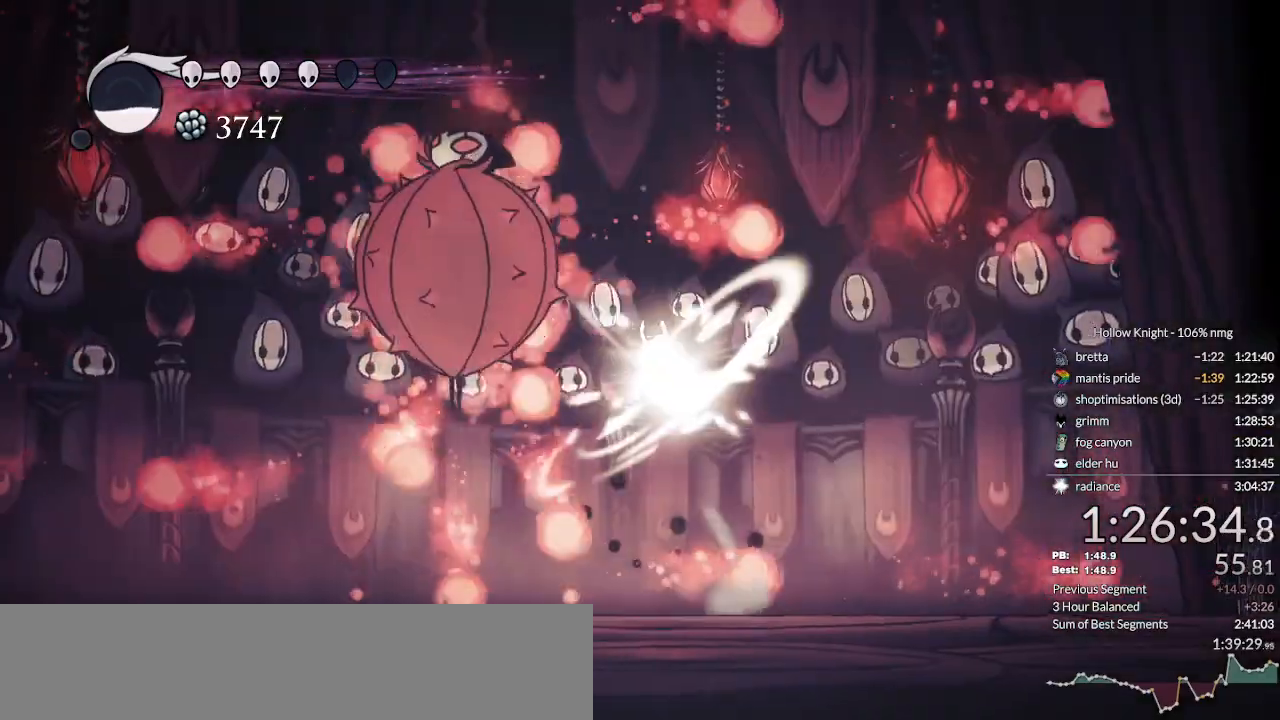
{"keys": ["down", "jump", "nail"], "events": [[133, "jump", "down"], [267, "down", "down"]]}
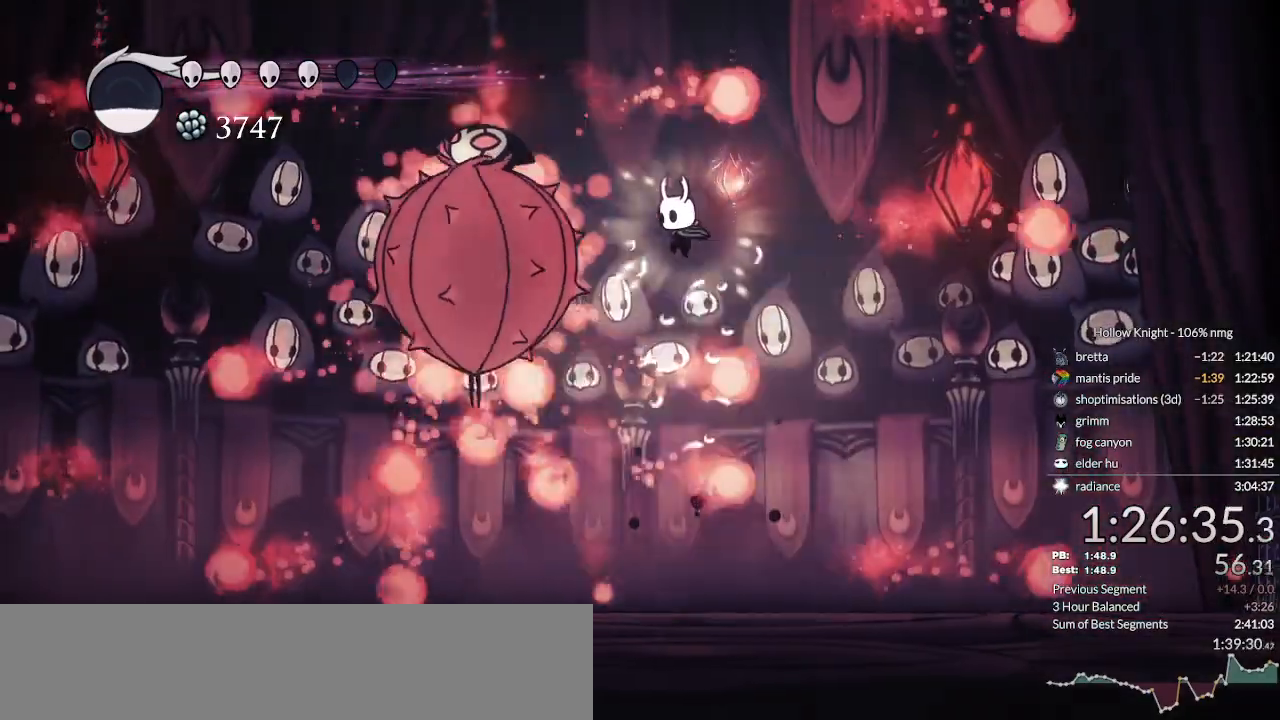
{"keys": ["down", "jump", "nail", "right"], "events": [[33, "left", "down"], [100, "left", "up"], [133, "jump", "up"], [233, "left", "down"], [267, "left", "up"], [367, "jump", "down"], [500, "right", "down"]]}
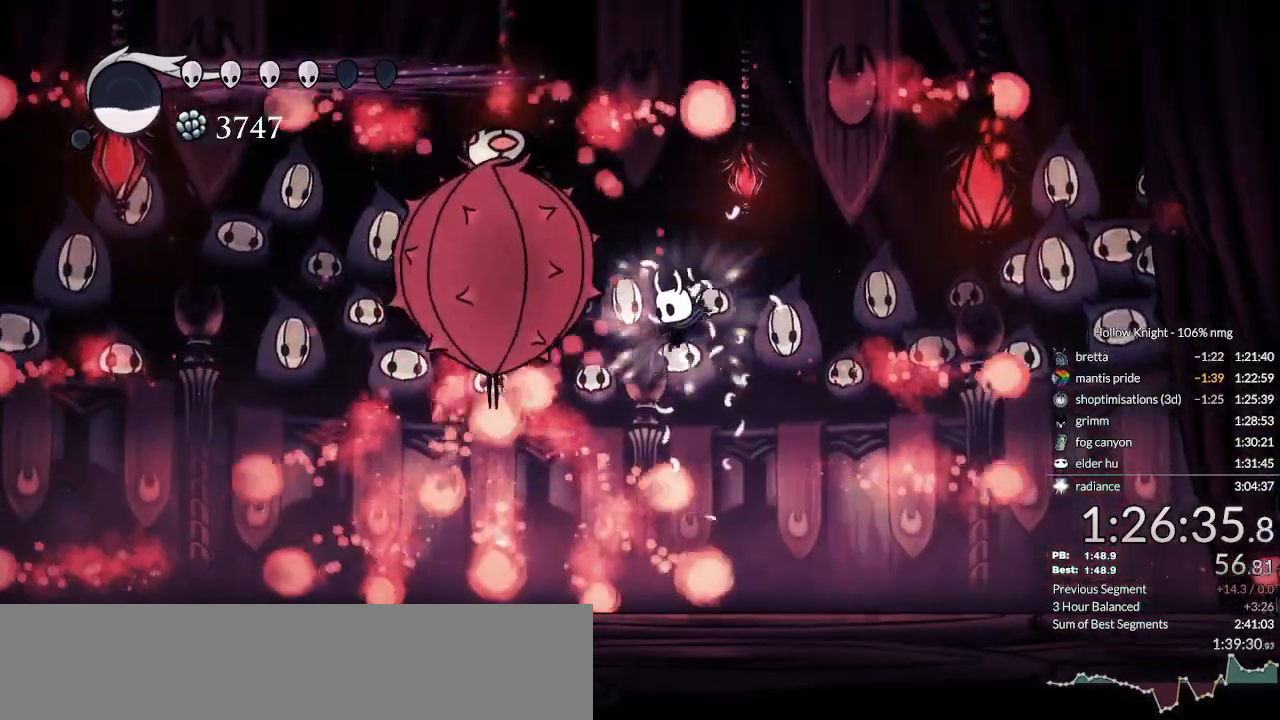
{"keys": ["down", "left", "nail"], "events": [[233, "right", "up"], [300, "jump", "up"], [400, "right", "down"], [467, "right", "up"], [500, "left", "down"]]}
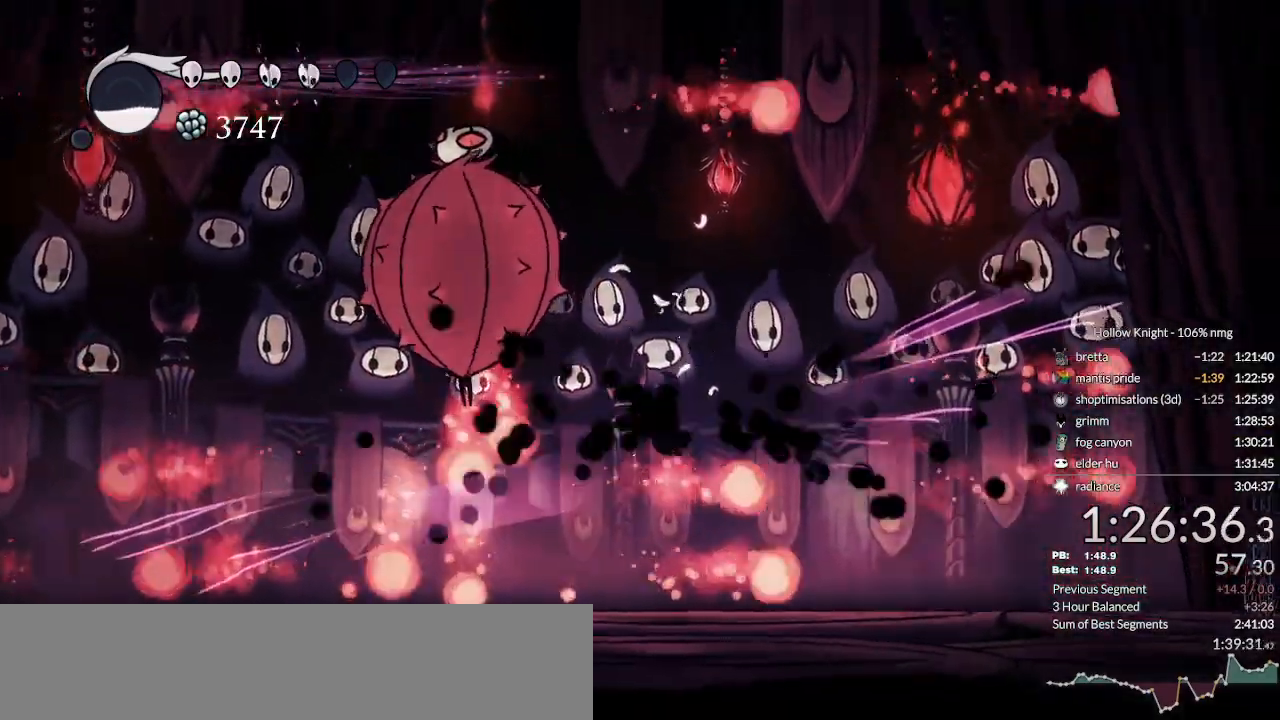
{"keys": [], "events": [[100, "down", "up"], [333, "left", "up"], [433, "nail", "up"]]}
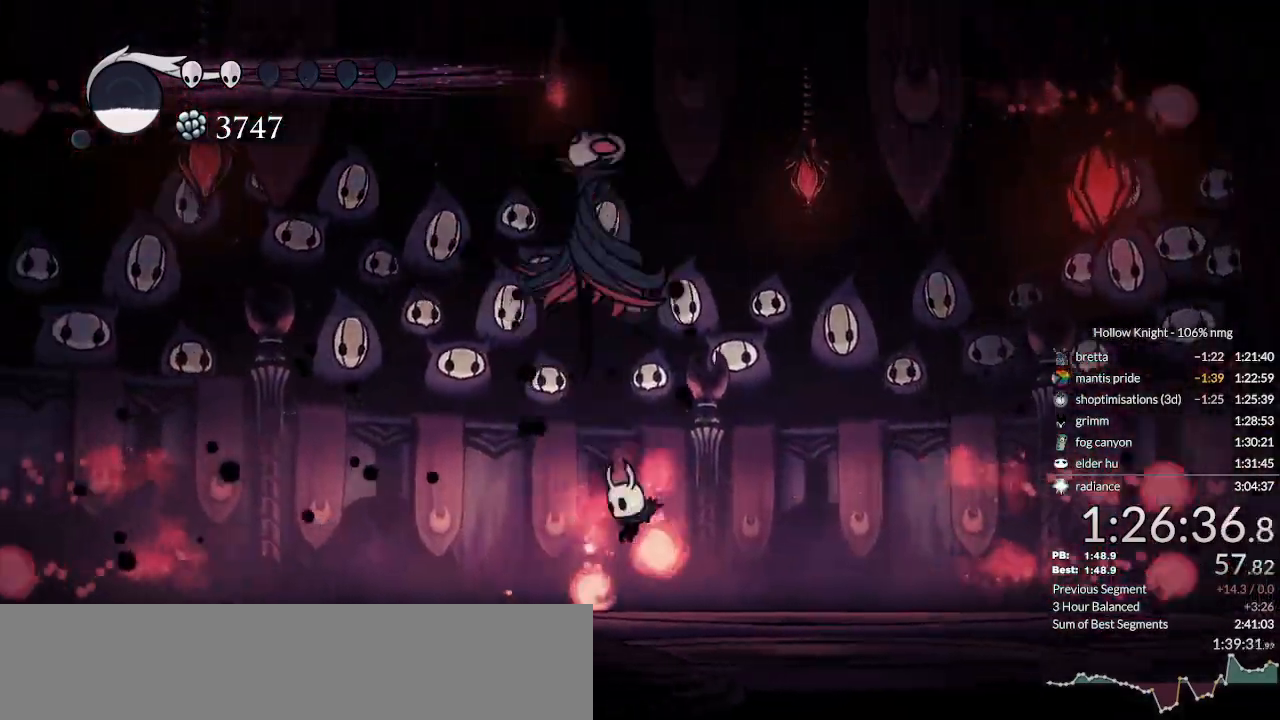
{"keys": ["down", "left", "nail"], "events": [[33, "nail", "down"], [433, "down", "down"], [500, "left", "down"]]}
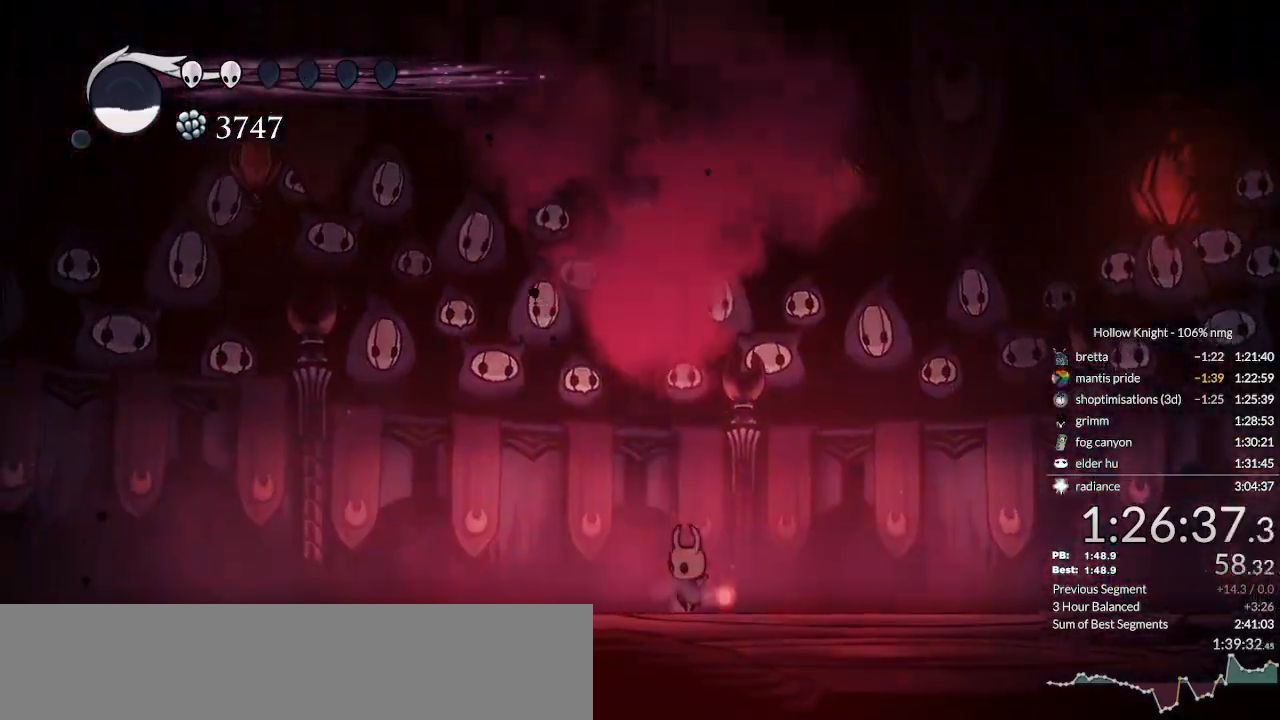
{"keys": ["down", "nail"], "events": [[167, "left", "up"]]}
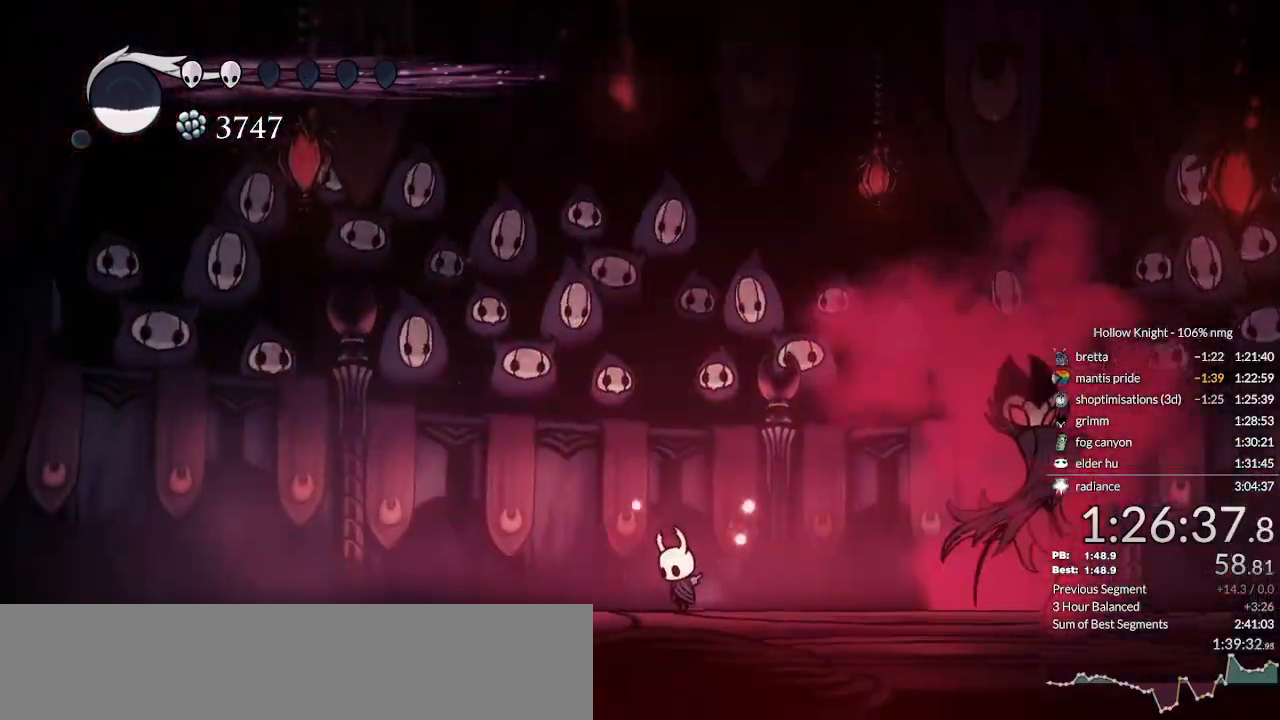
{"keys": ["down", "left", "nail"], "events": [[67, "left", "down"]]}
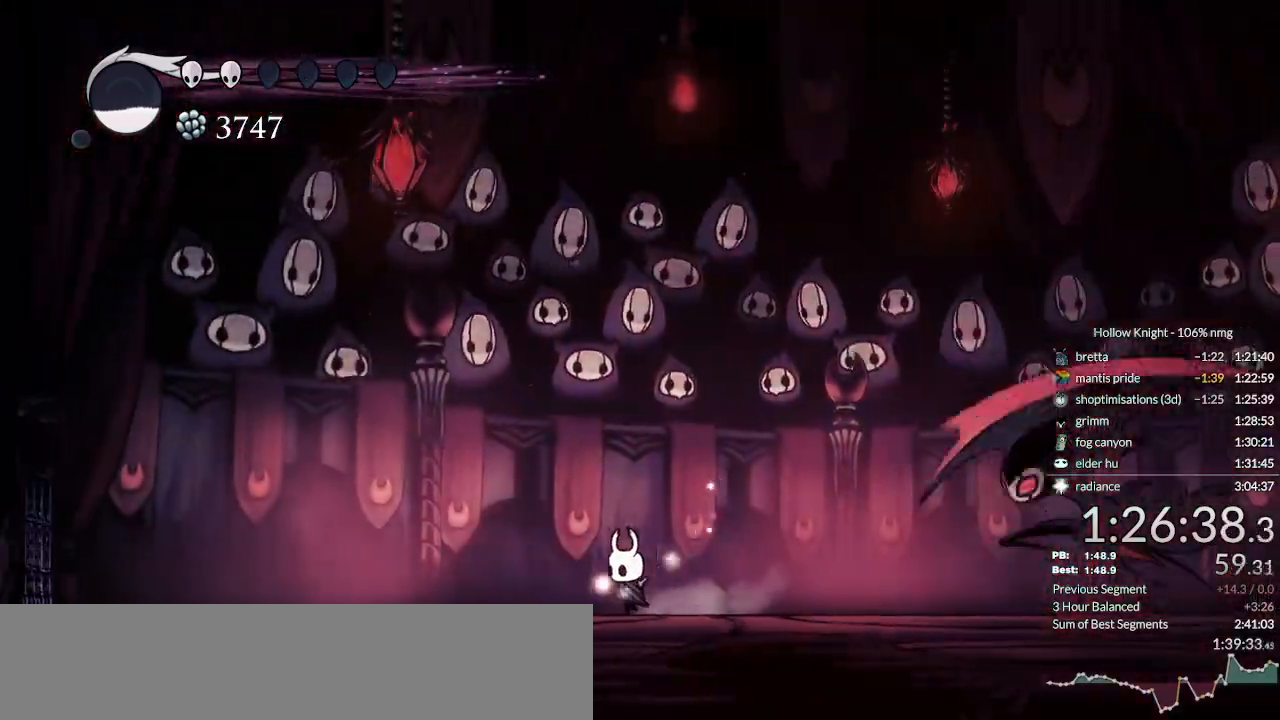
{"keys": ["right"], "events": [[267, "nail", "up"], [333, "left", "up"], [400, "right", "down"], [467, "down", "up"]]}
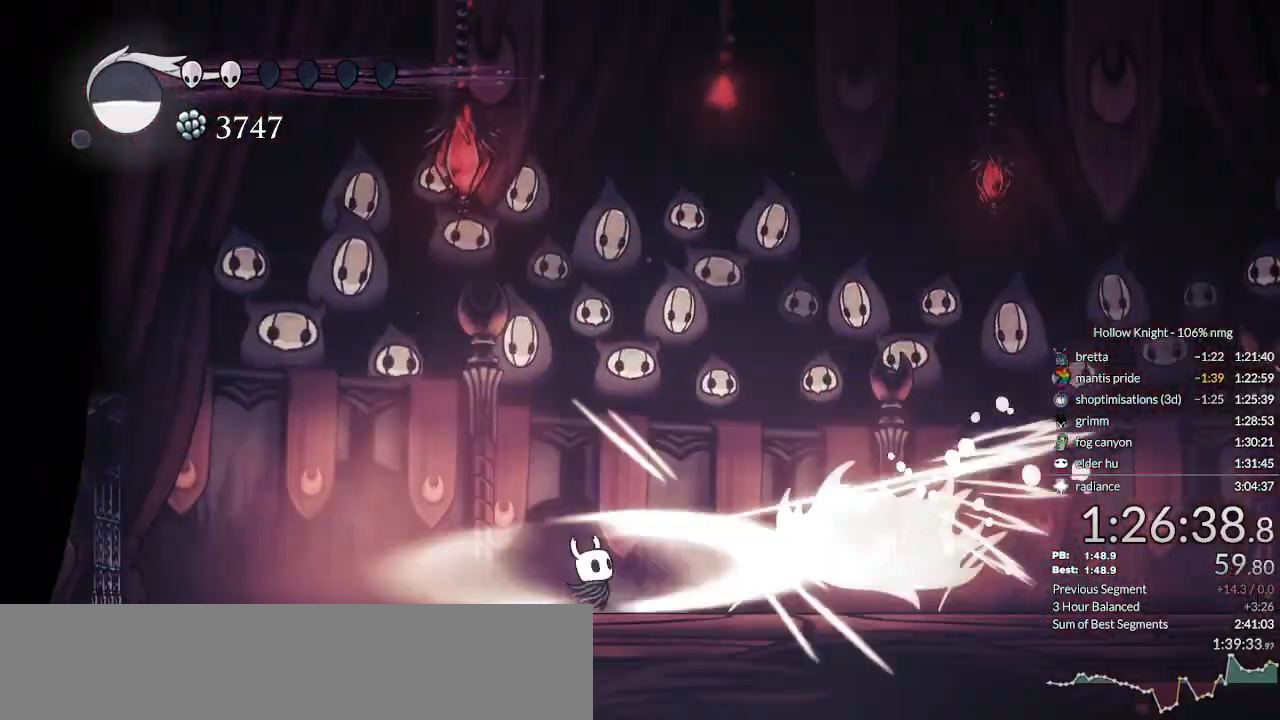
{"keys": ["nail"], "events": [[100, "right", "up"], [233, "nail", "down"]]}
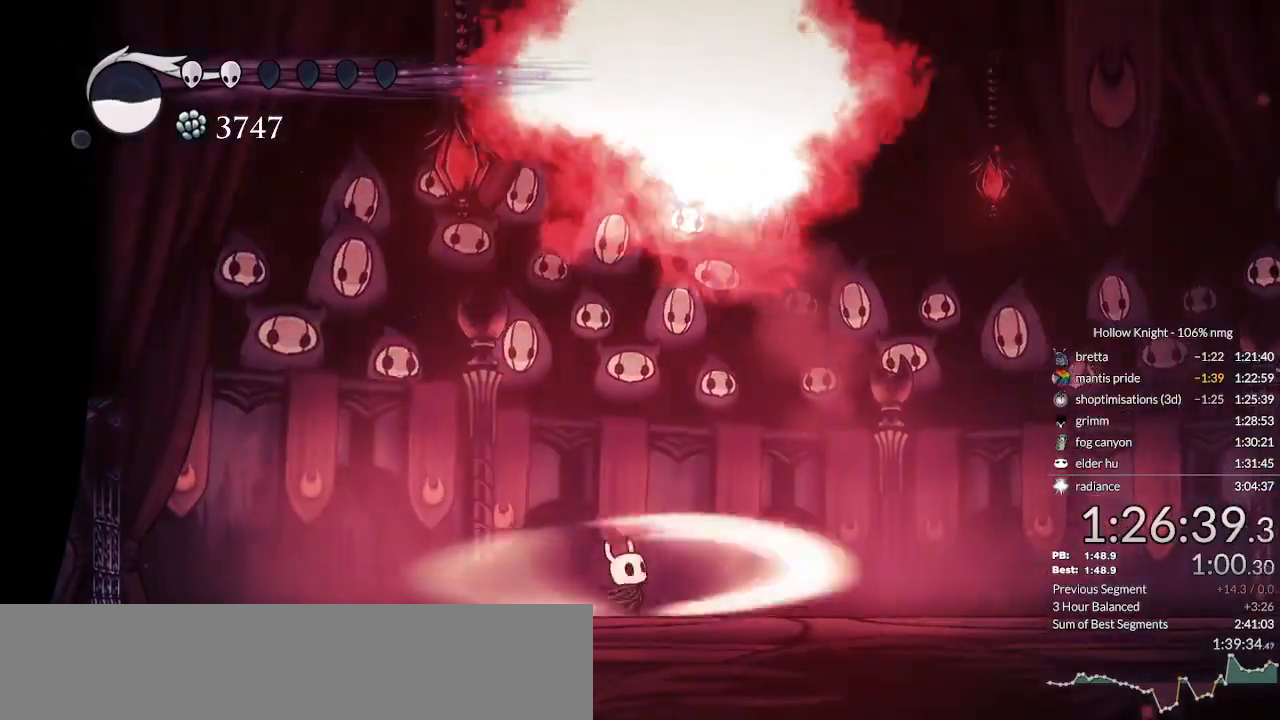
{"keys": ["left", "nail"], "events": [[67, "right", "down"], [167, "right", "up"], [233, "left", "down"]]}
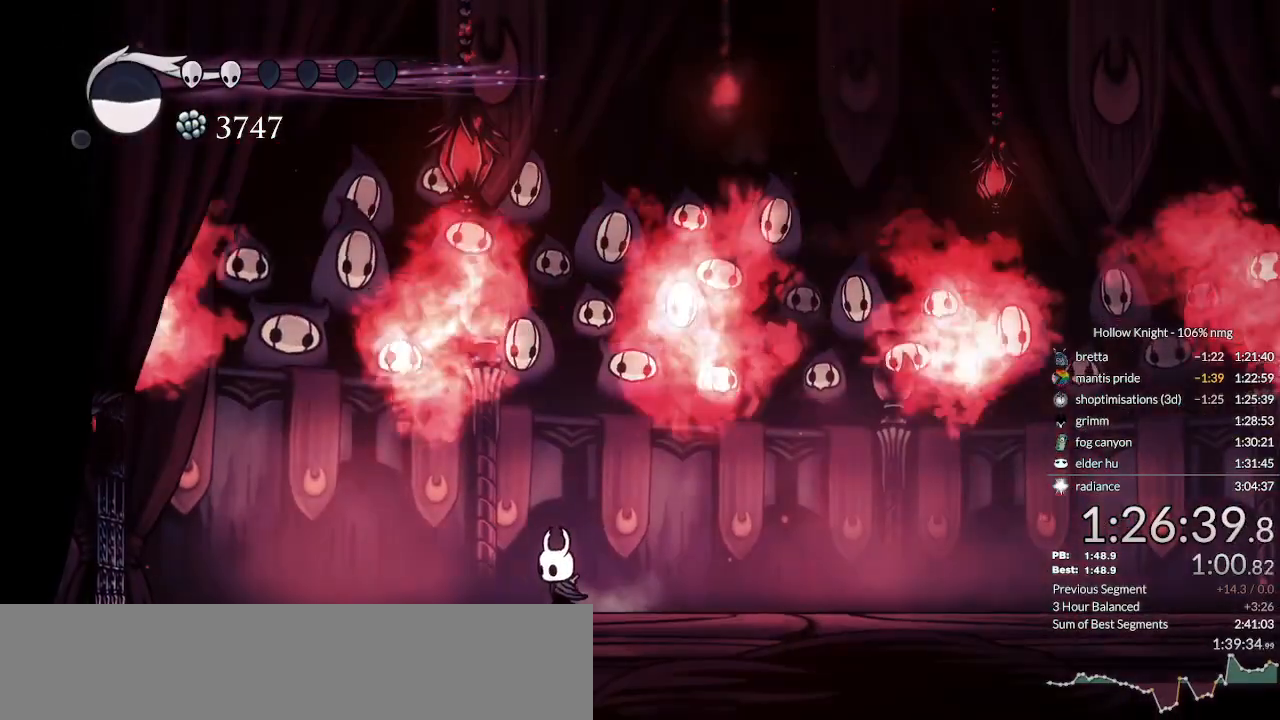
{"keys": ["down", "nail", "right"], "events": [[67, "left", "up"], [300, "down", "down"], [367, "right", "down"]]}